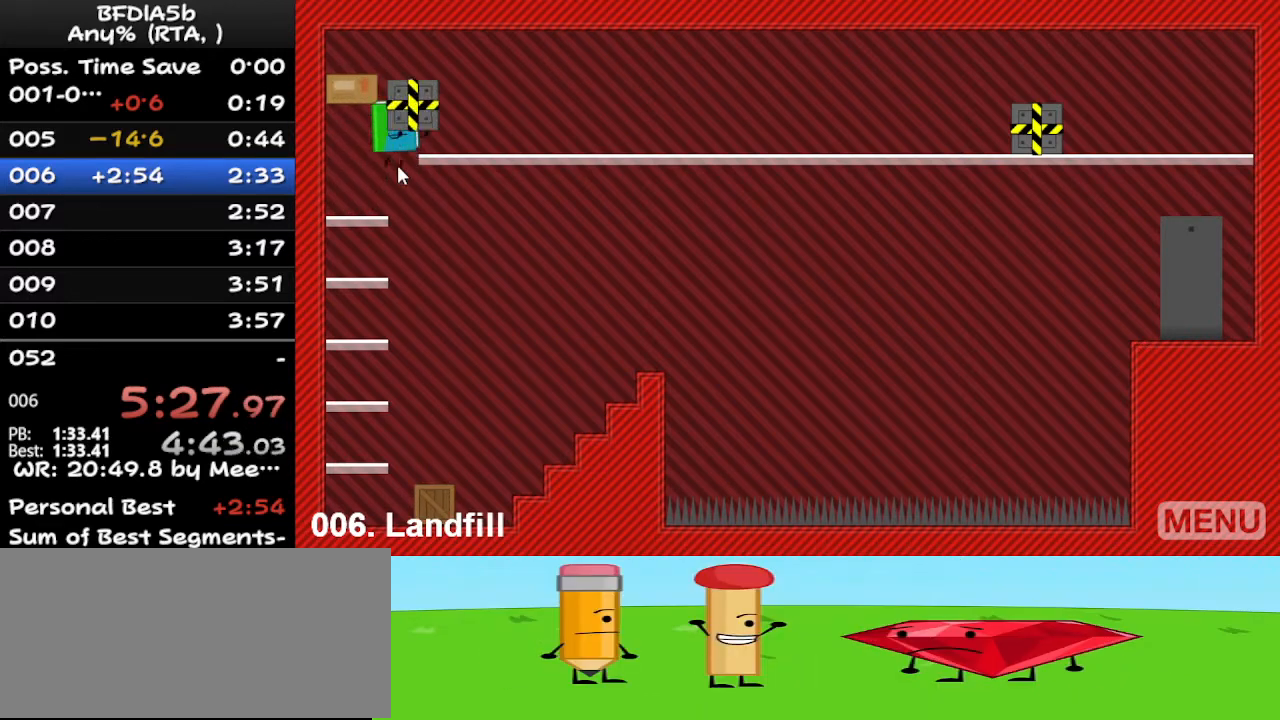
Gameplay with keyboard; each line is a JSON object with the keys held at the frame after it. "events" lists presses ("down") and releases ("up") of "down", "left", "r", "right", "space", "up" and "z" between this image and that frame as [ms after this image, input, new state], when the widget could be followed in between. No other keys are recorded. Mouse input is not recorded.
{"keys": ["right"], "events": [[100, "up", "up"], [167, "left", "down"], [300, "left", "up"], [433, "right", "down"]]}
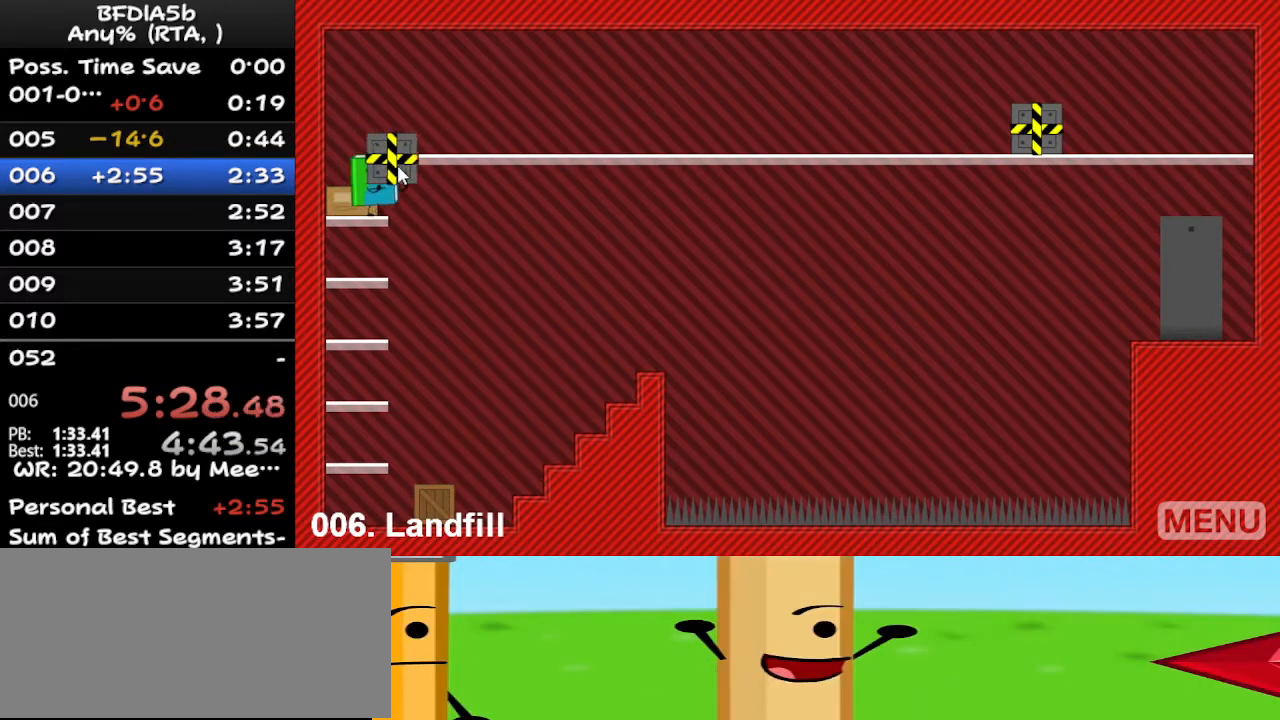
{"keys": ["up"], "events": [[100, "down", "down"], [133, "right", "up"], [167, "left", "down"], [233, "down", "up"], [433, "up", "down"], [467, "left", "up"]]}
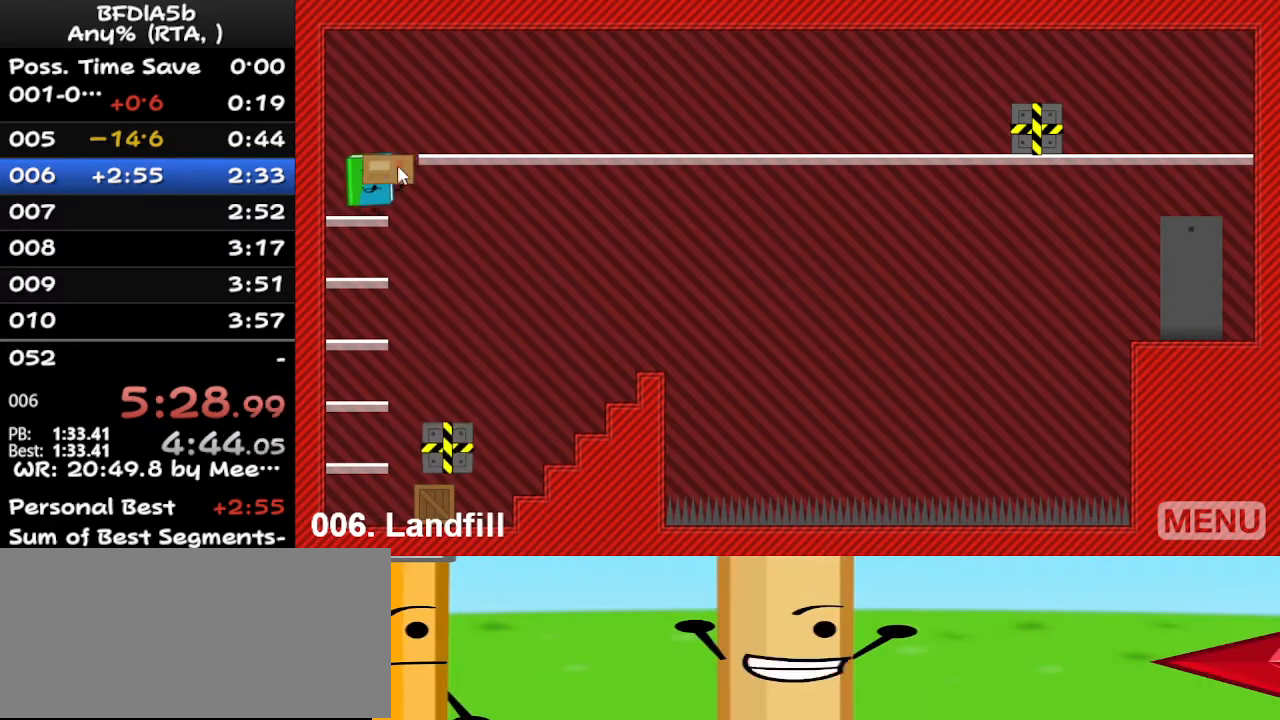
{"keys": ["right", "space"], "events": [[33, "right", "down"], [67, "up", "up"], [400, "space", "down"]]}
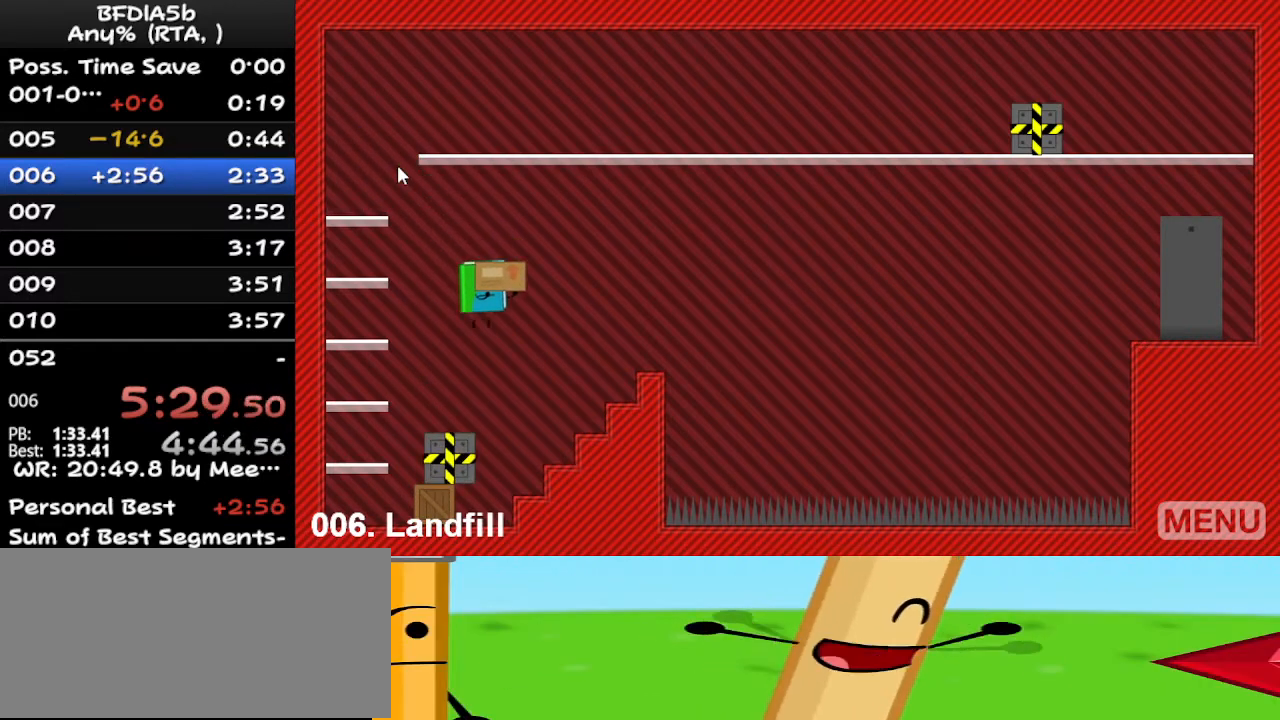
{"keys": ["right", "space"], "events": []}
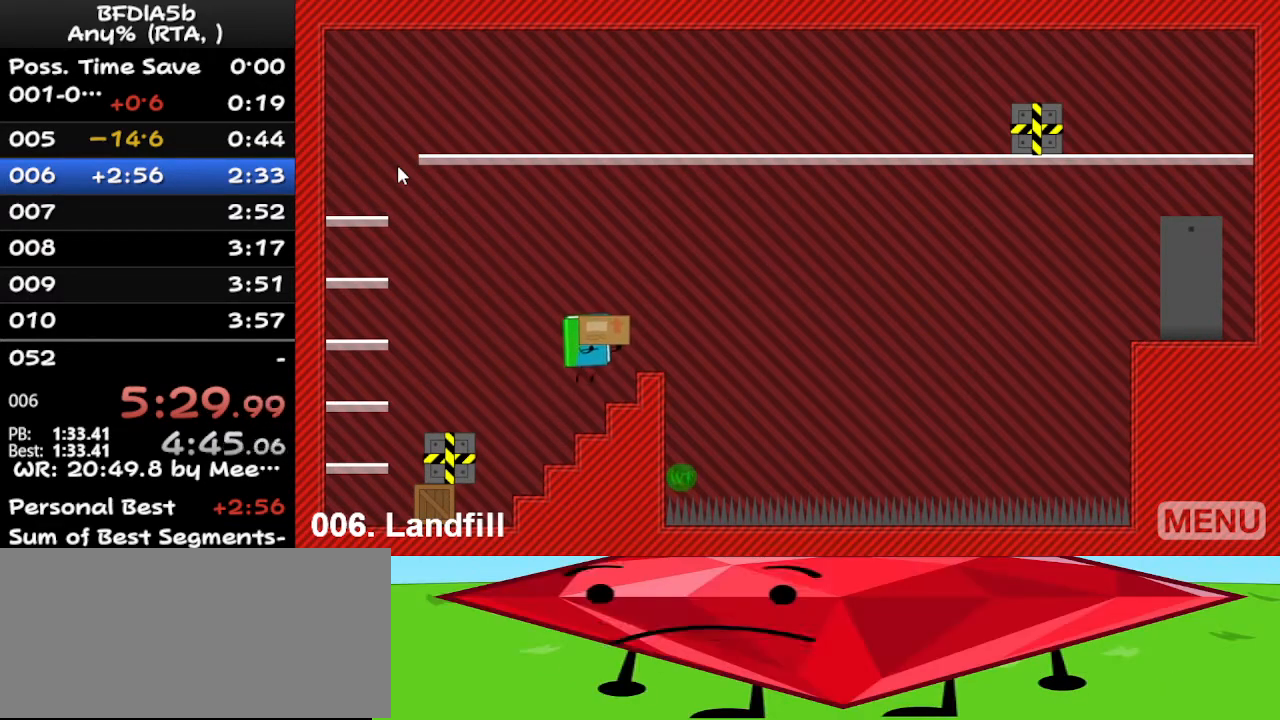
{"keys": [], "events": [[267, "space", "up"], [300, "right", "up"]]}
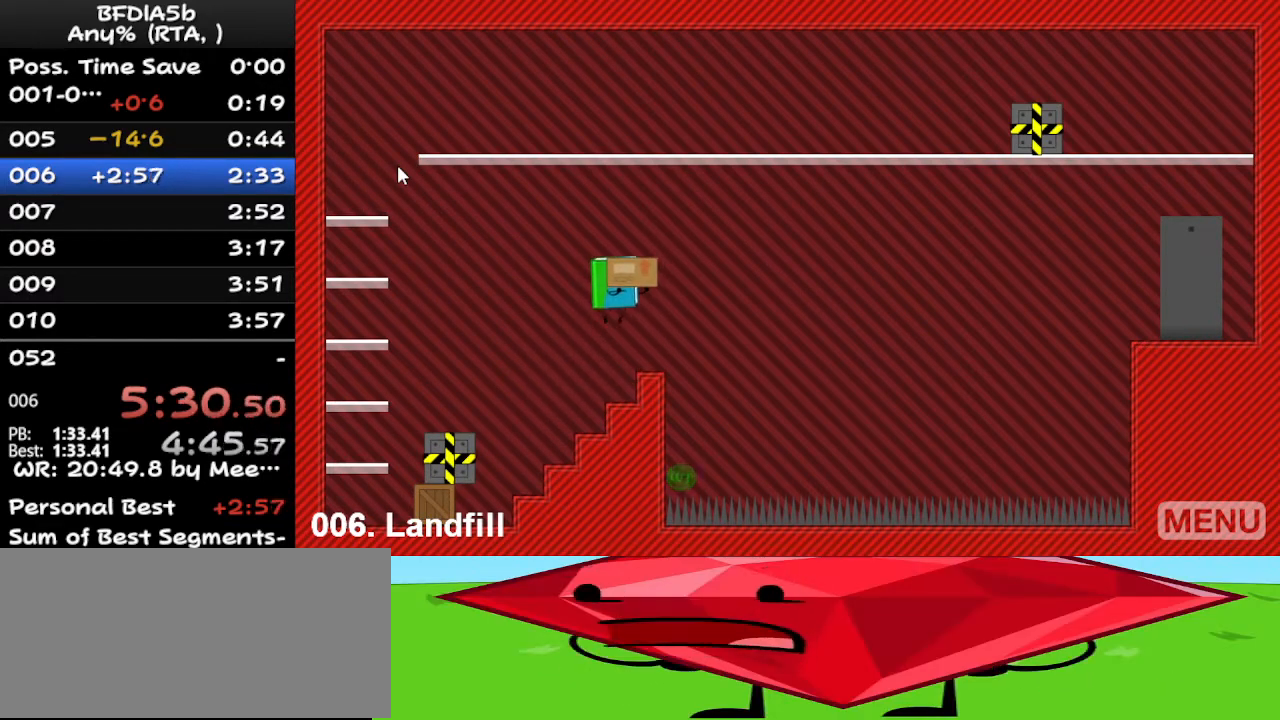
{"keys": [], "events": [[133, "right", "down"], [200, "right", "up"]]}
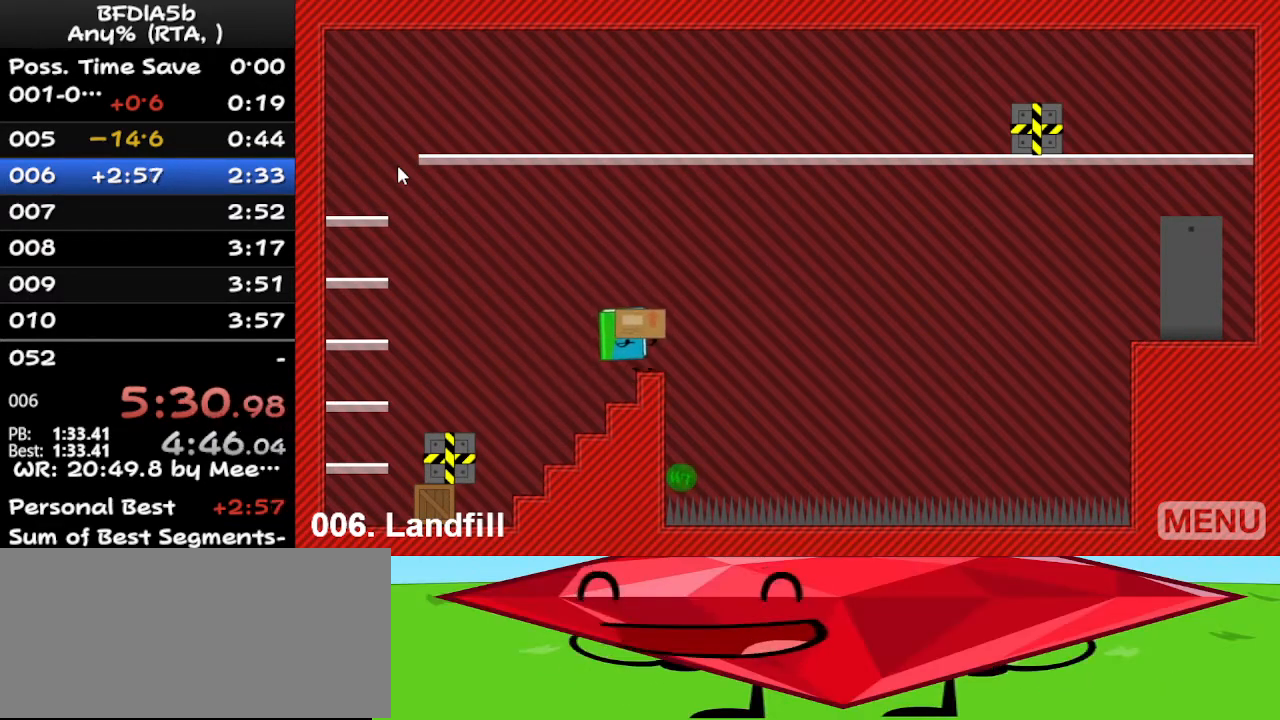
{"keys": ["left"], "events": [[167, "right", "down"], [300, "space", "down"], [467, "down", "down"], [467, "left", "down"], [467, "right", "up"], [467, "space", "up"], [500, "down", "up"]]}
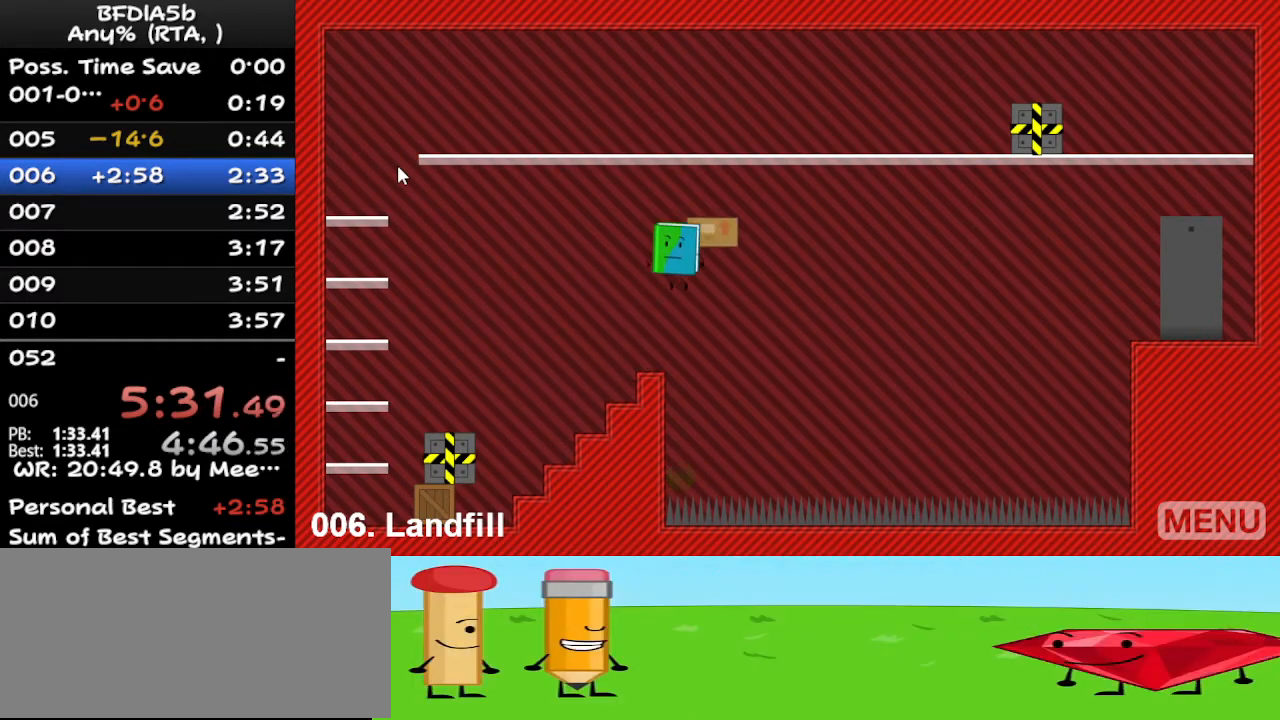
{"keys": ["left"], "events": [[400, "left", "up"], [500, "left", "down"]]}
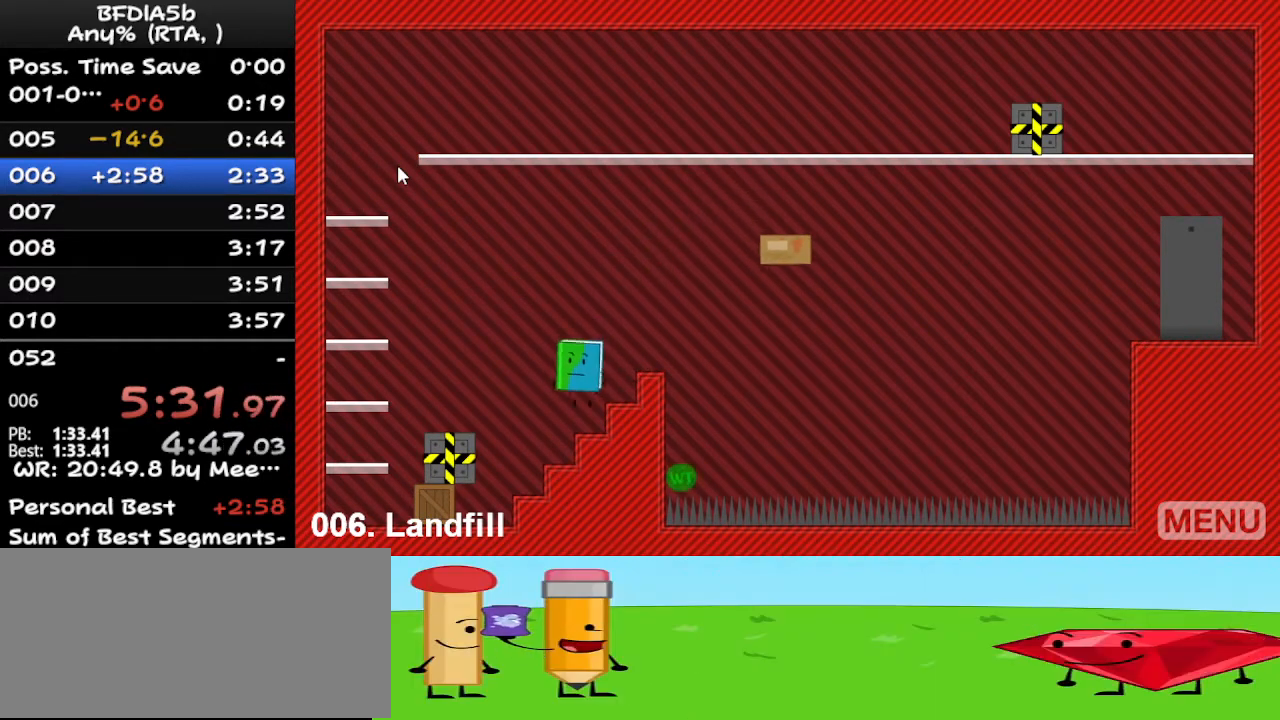
{"keys": ["right", "space"], "events": [[367, "up", "down"], [467, "left", "up"], [467, "space", "down"], [500, "right", "down"], [500, "up", "up"]]}
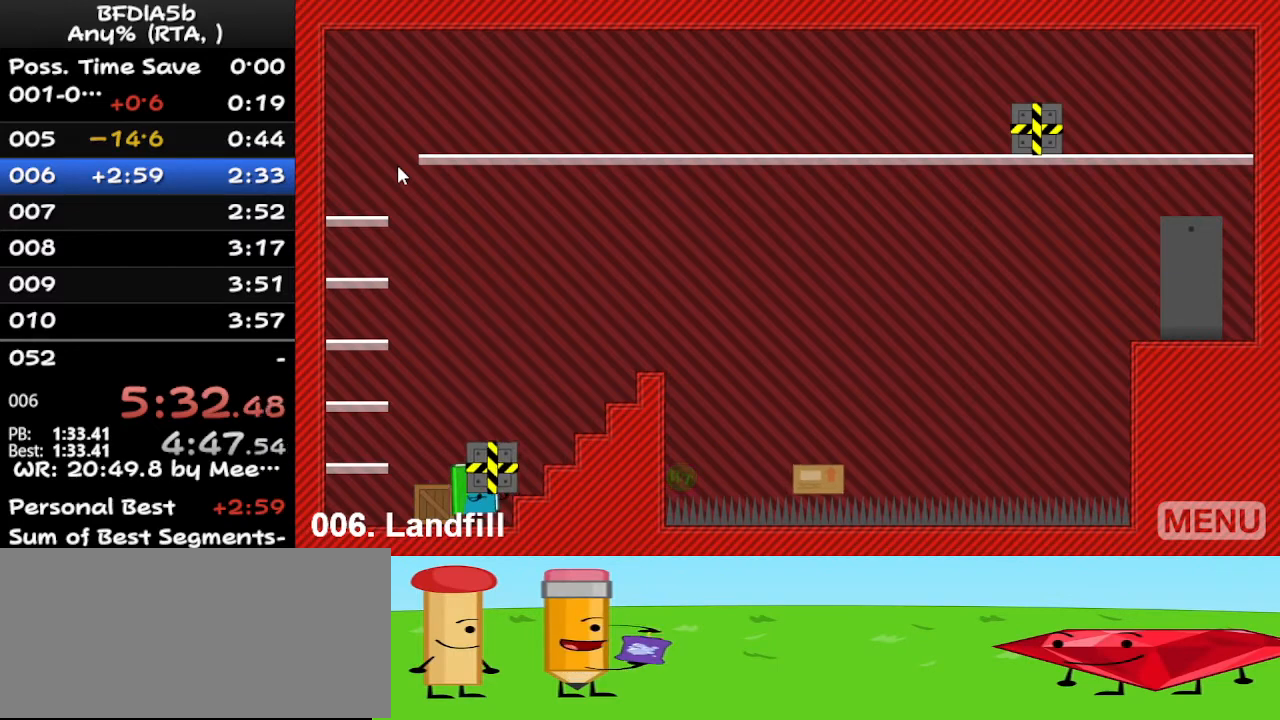
{"keys": ["right", "space"], "events": []}
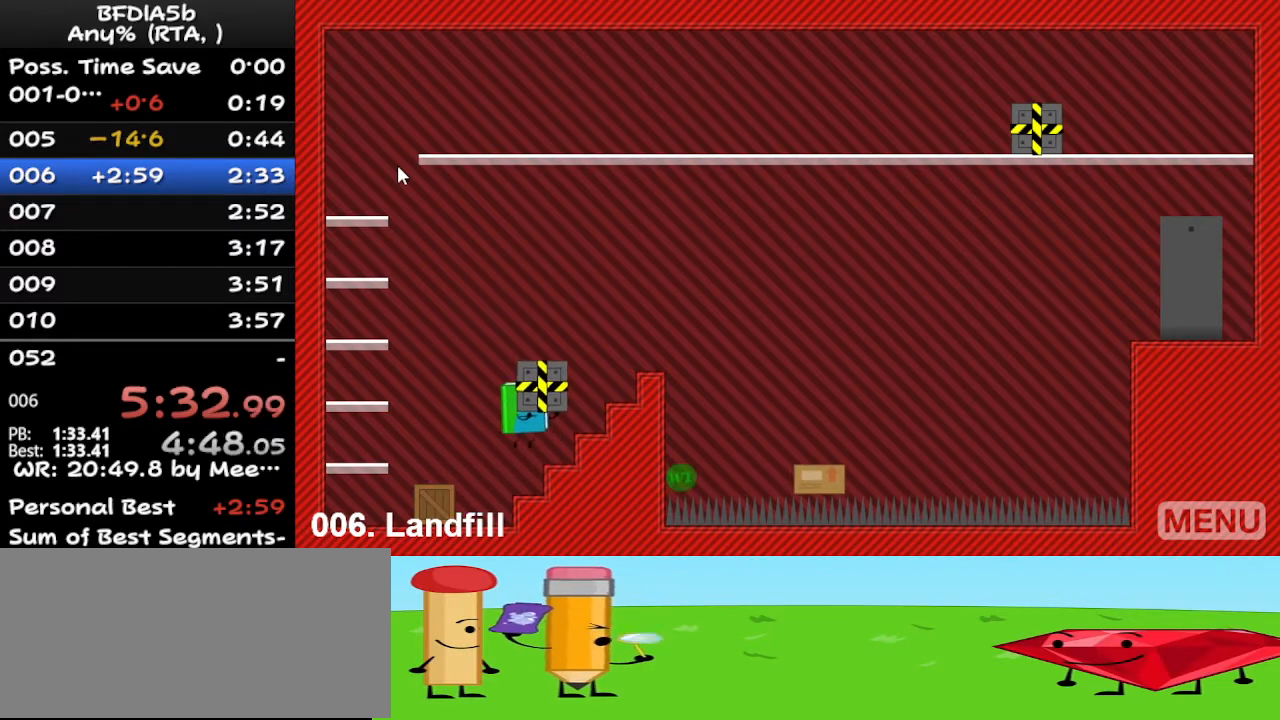
{"keys": ["right", "space"], "events": []}
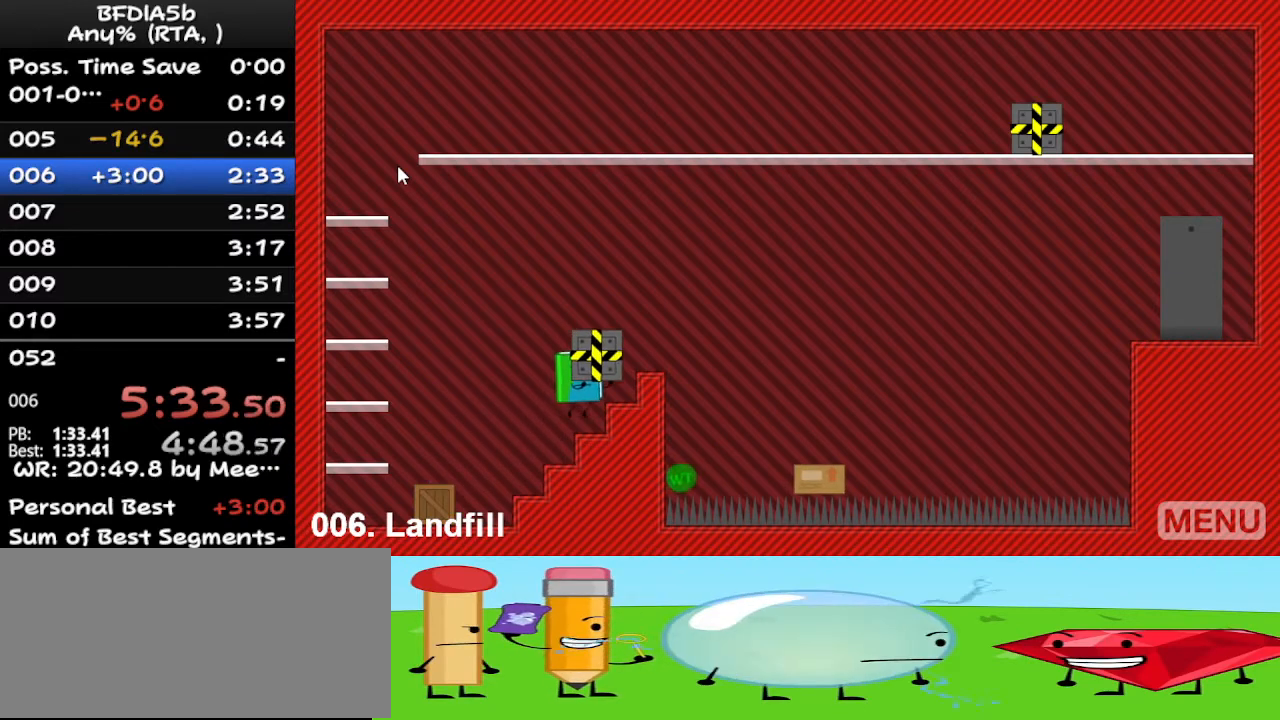
{"keys": [], "events": [[433, "space", "up"], [500, "right", "up"]]}
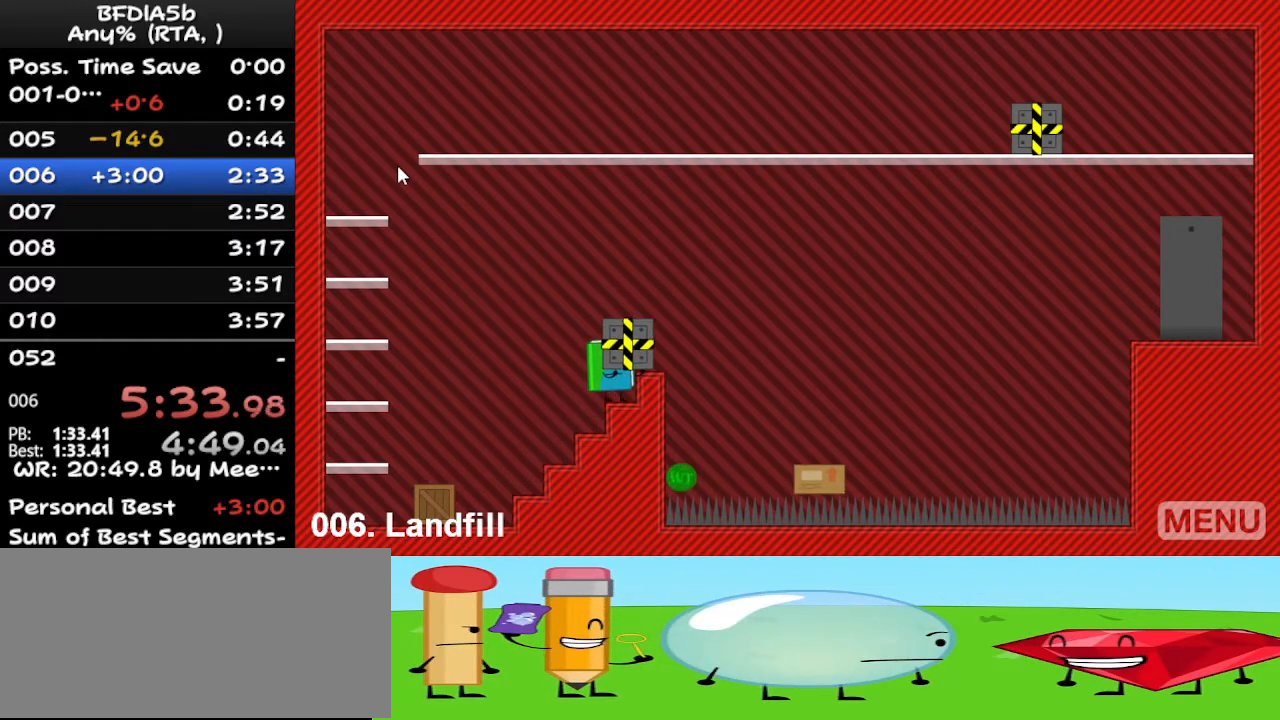
{"keys": [], "events": [[233, "right", "down"], [233, "space", "down"], [333, "space", "up"], [367, "right", "up"]]}
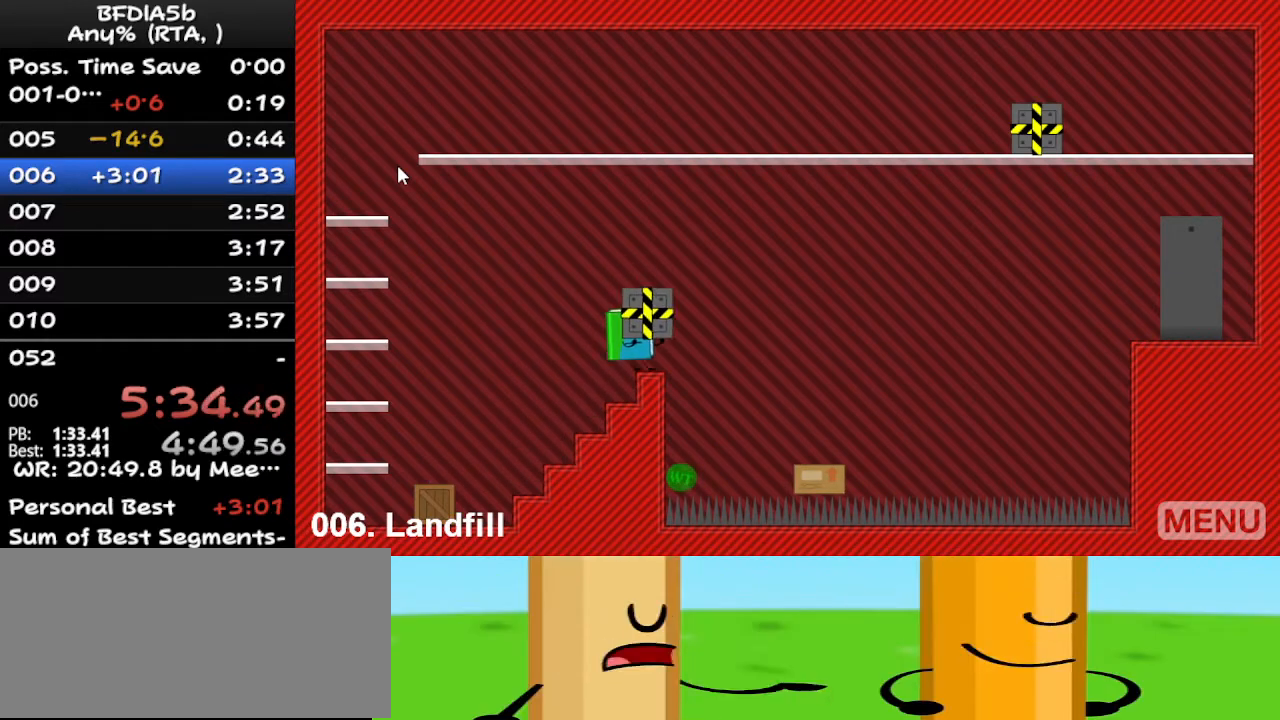
{"keys": ["right"], "events": [[67, "right", "down"], [300, "space", "down"], [500, "space", "up"]]}
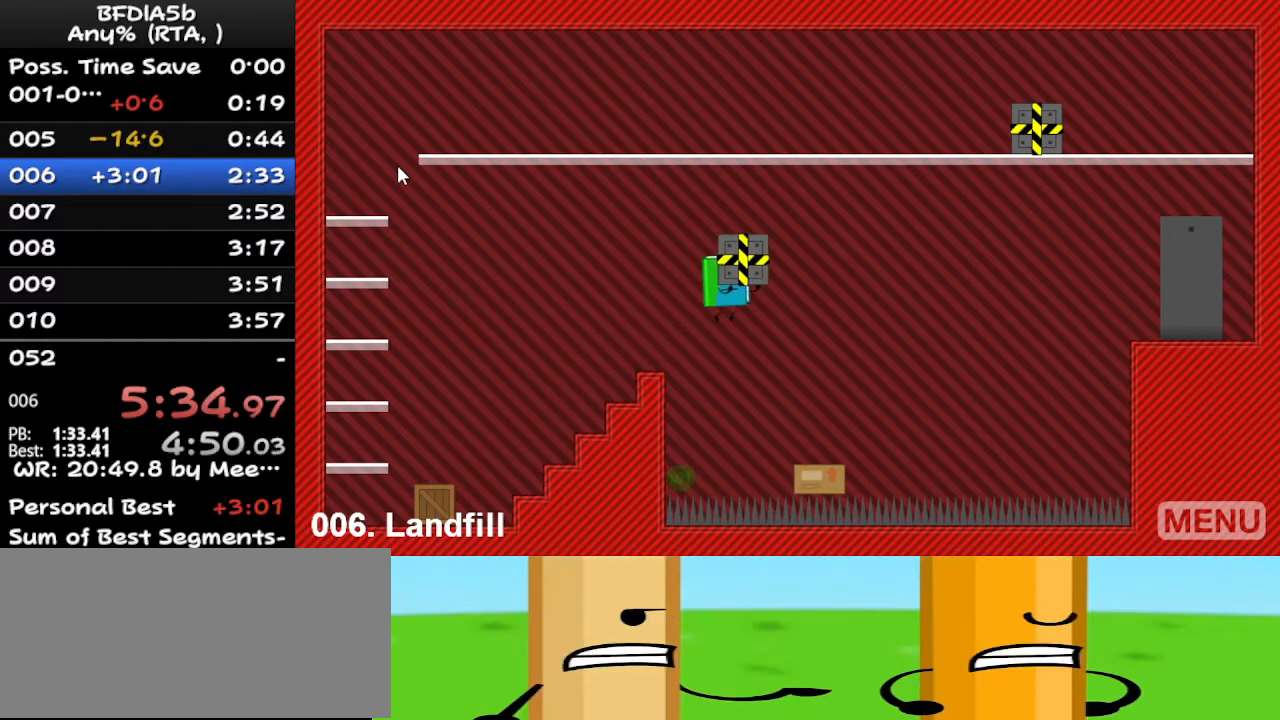
{"keys": [], "events": [[233, "right", "up"]]}
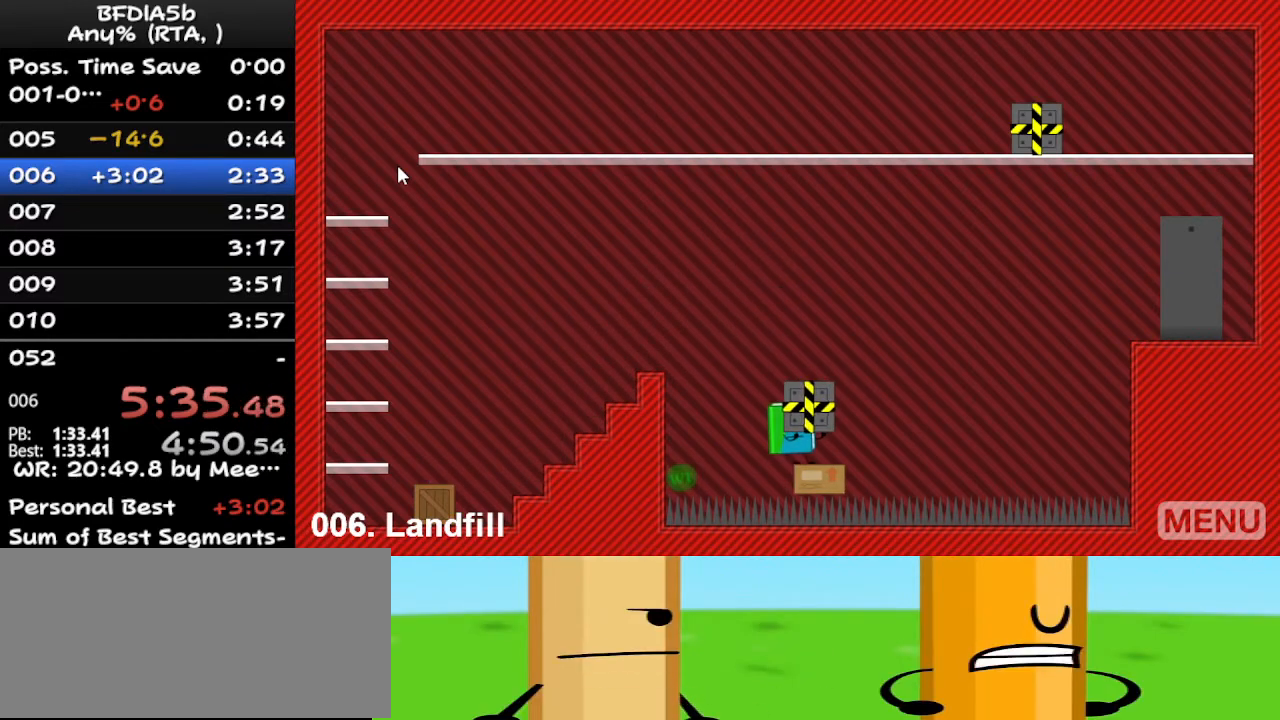
{"keys": [], "events": []}
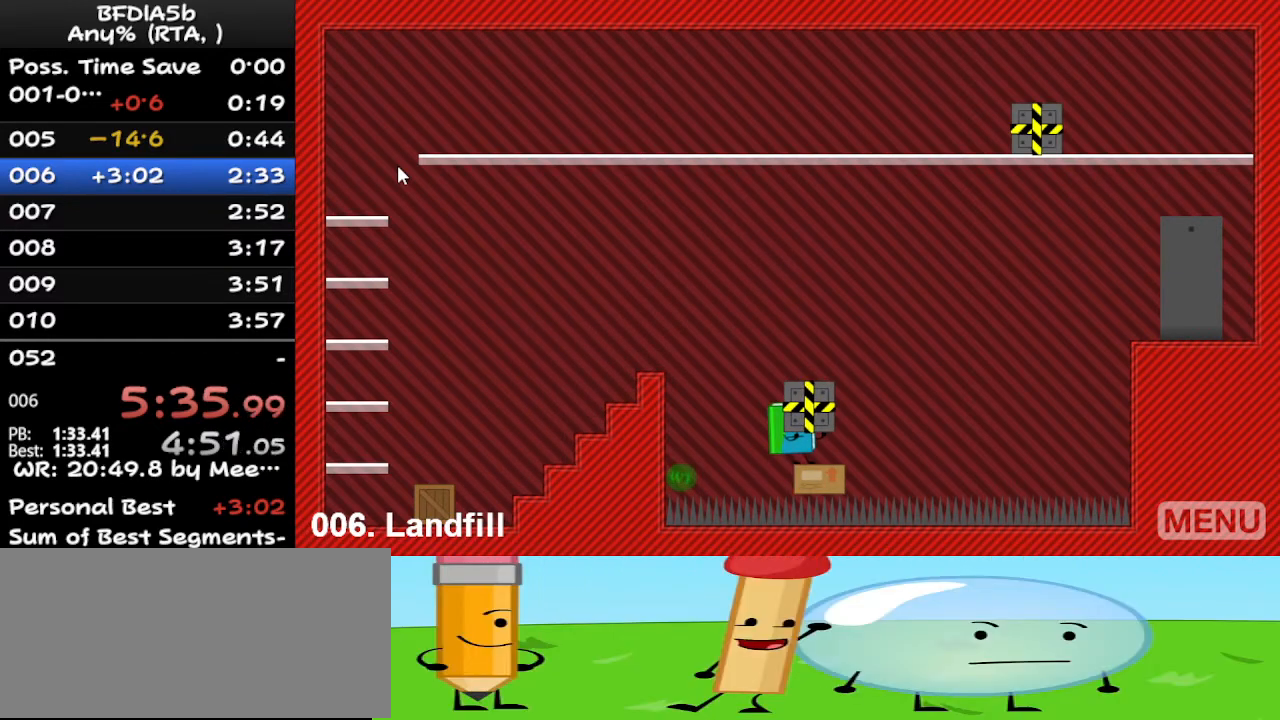
{"keys": [], "events": []}
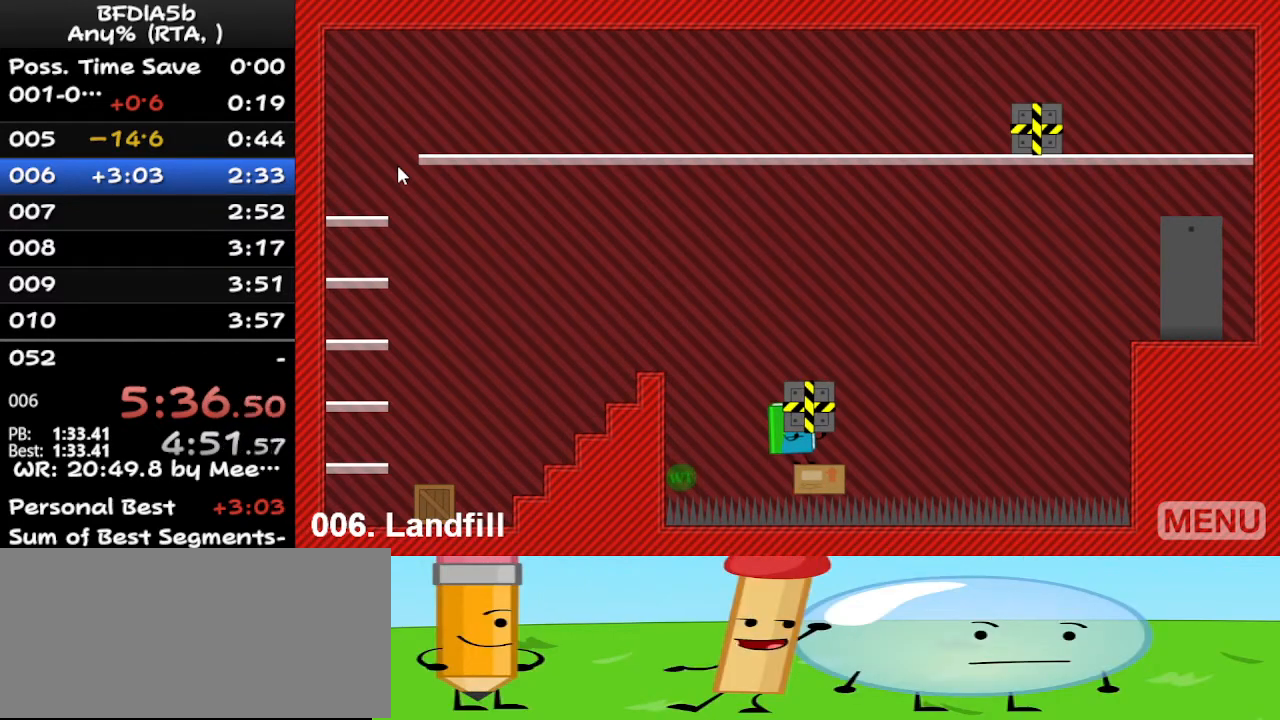
{"keys": ["right"], "events": [[467, "right", "down"]]}
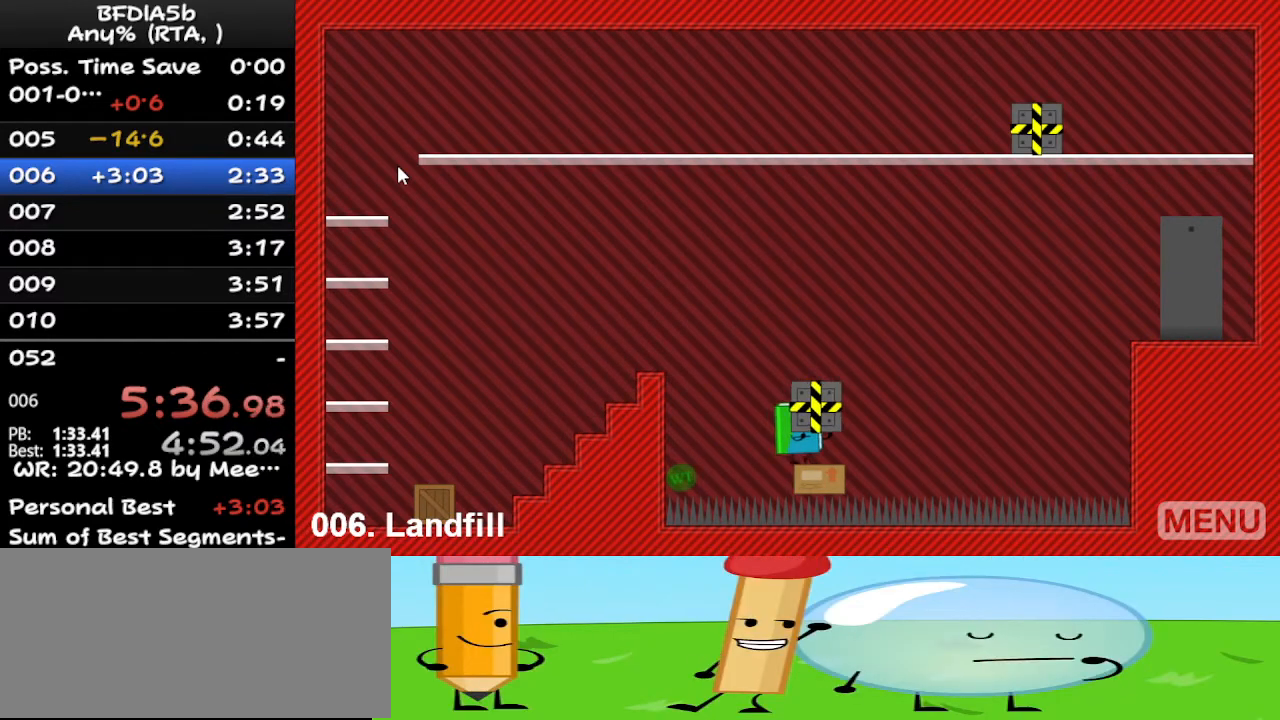
{"keys": ["left"], "events": [[200, "space", "down"], [300, "up", "down"], [333, "space", "up"], [400, "left", "down"], [400, "right", "up"], [433, "up", "up"]]}
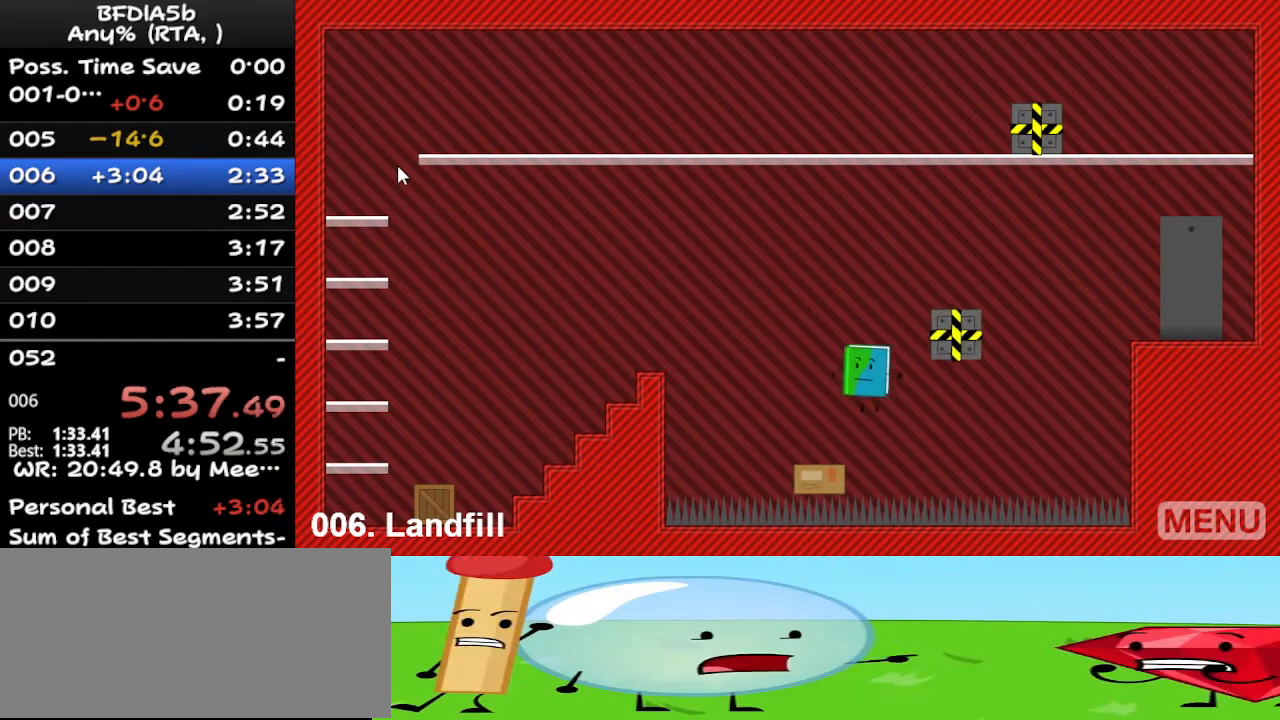
{"keys": [], "events": [[167, "left", "up"]]}
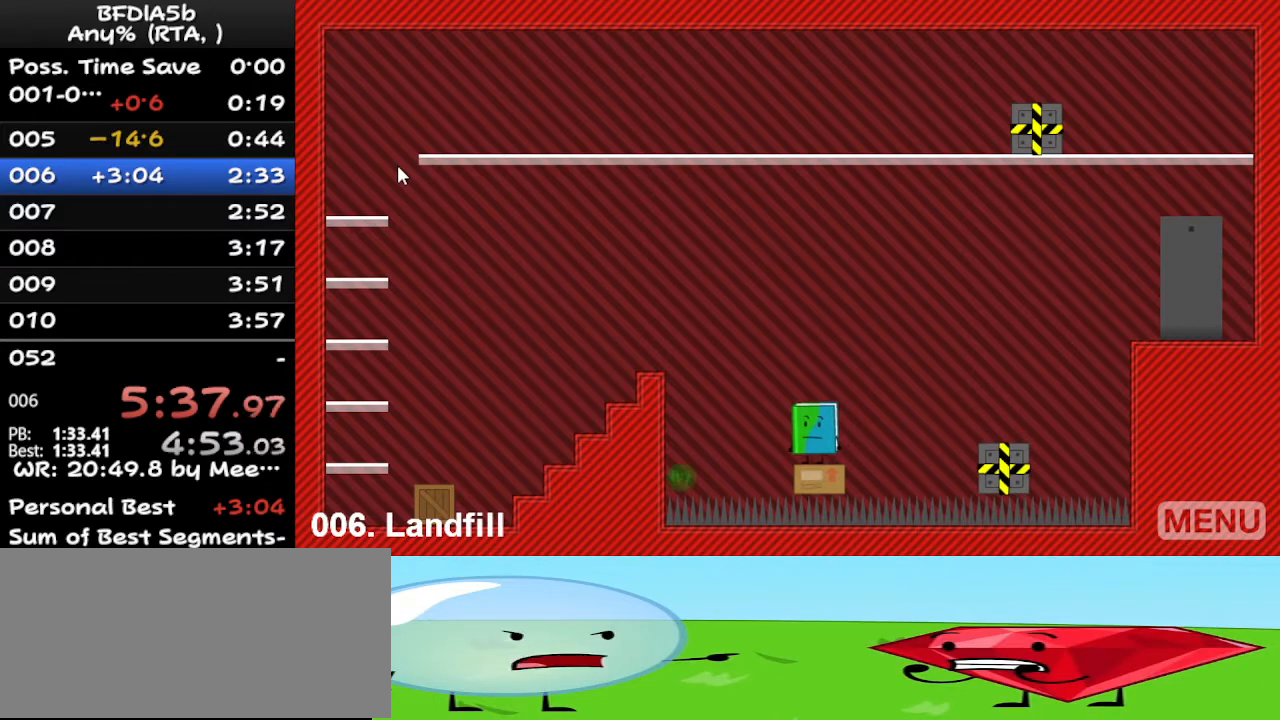
{"keys": ["left"], "events": [[433, "left", "down"]]}
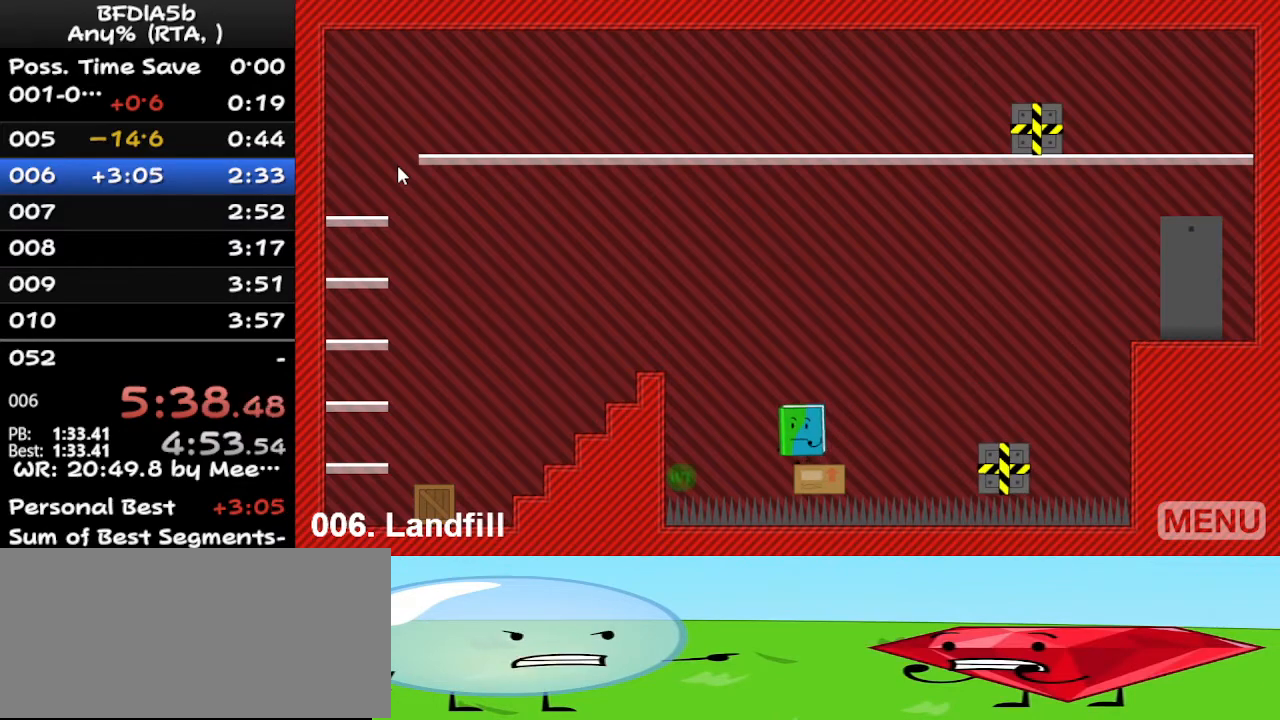
{"keys": ["left", "space"], "events": [[133, "space", "down"]]}
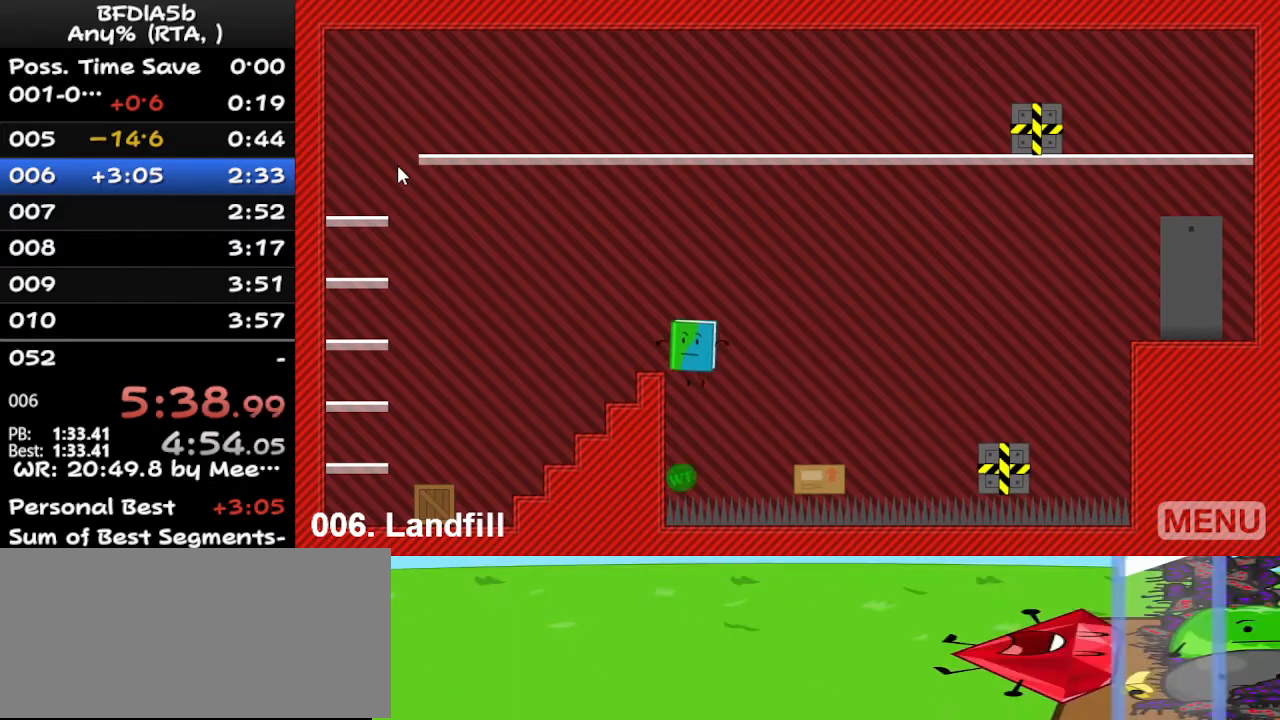
{"keys": ["r"], "events": [[33, "space", "up"], [300, "left", "up"], [400, "r", "down"]]}
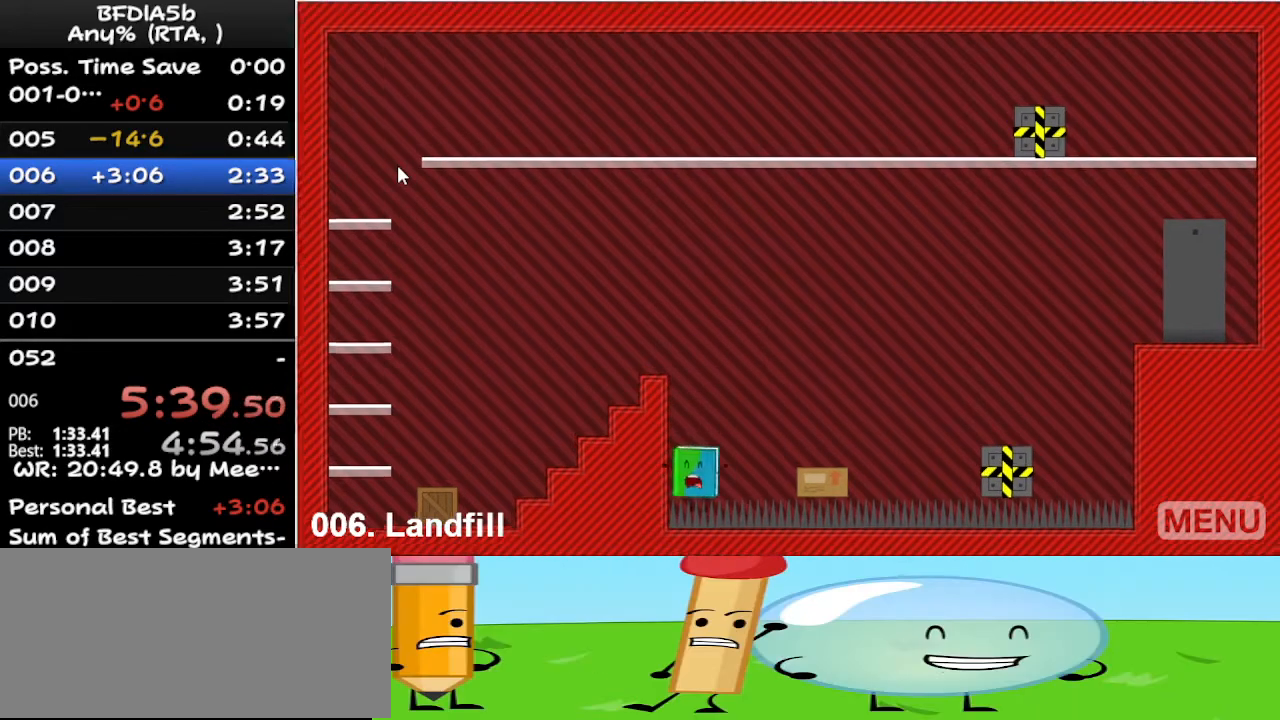
{"keys": ["space"], "events": [[100, "r", "up"], [233, "space", "down"]]}
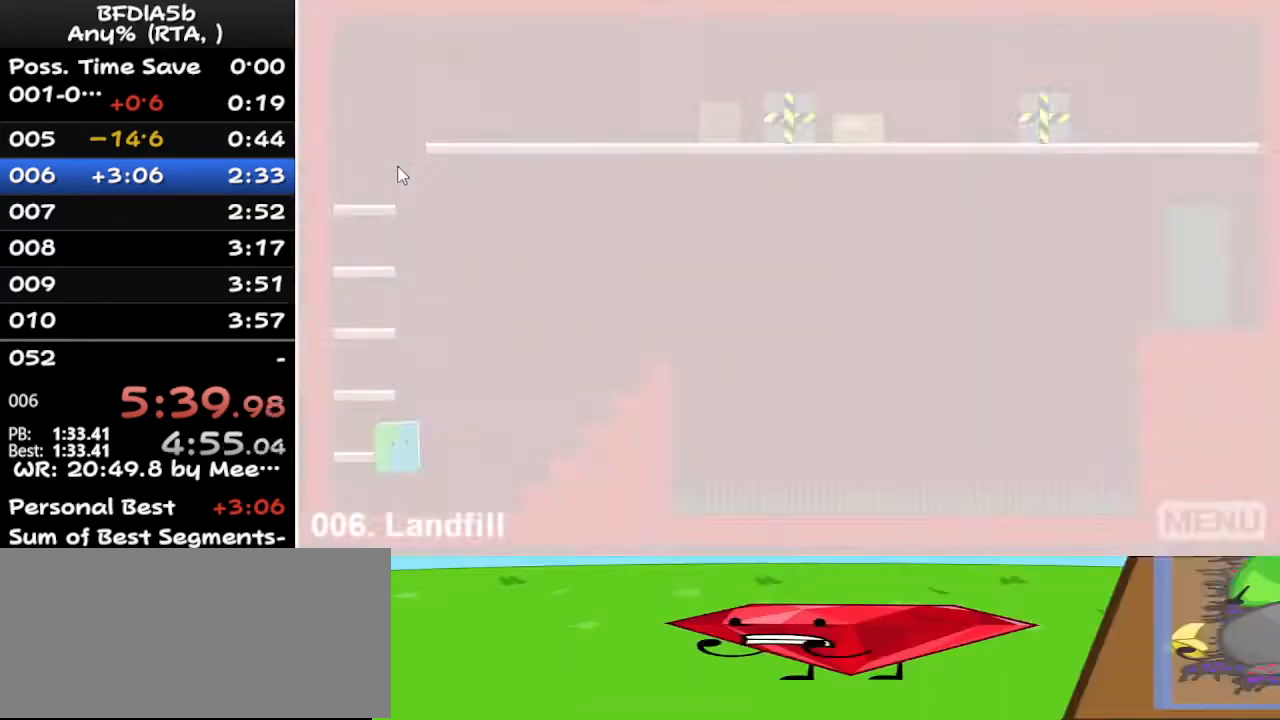
{"keys": ["space"], "events": []}
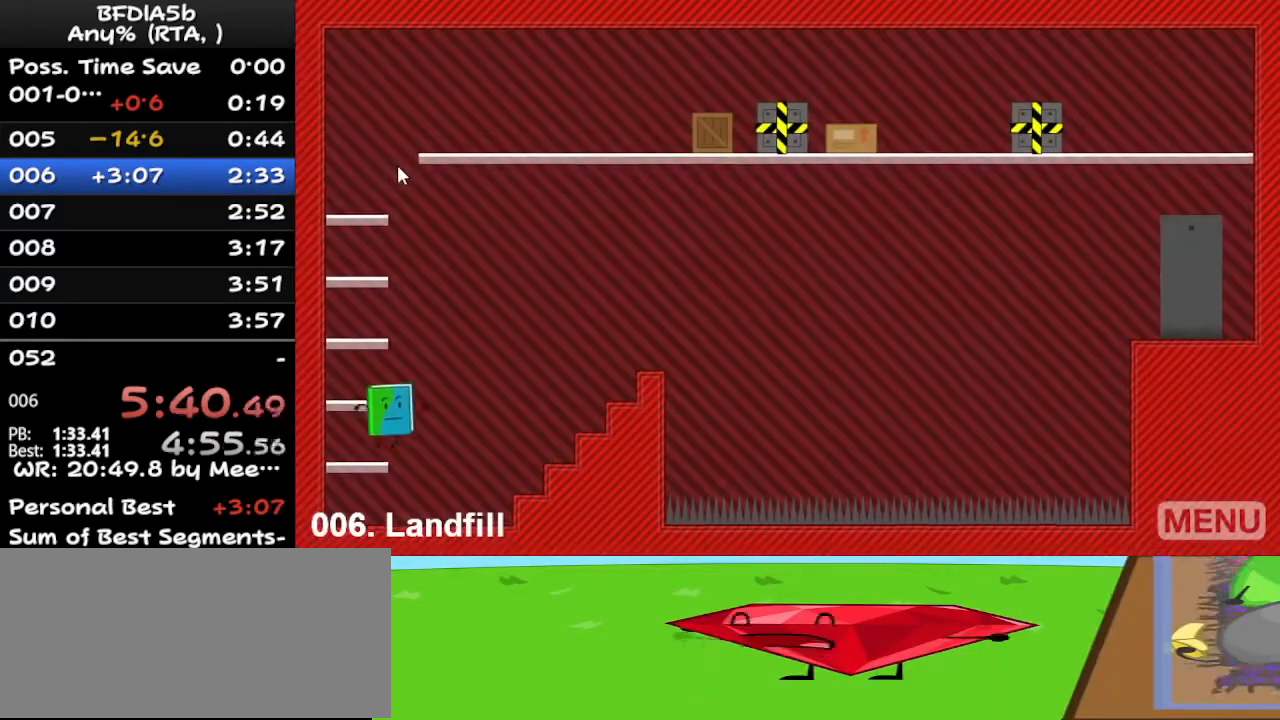
{"keys": ["space"], "events": []}
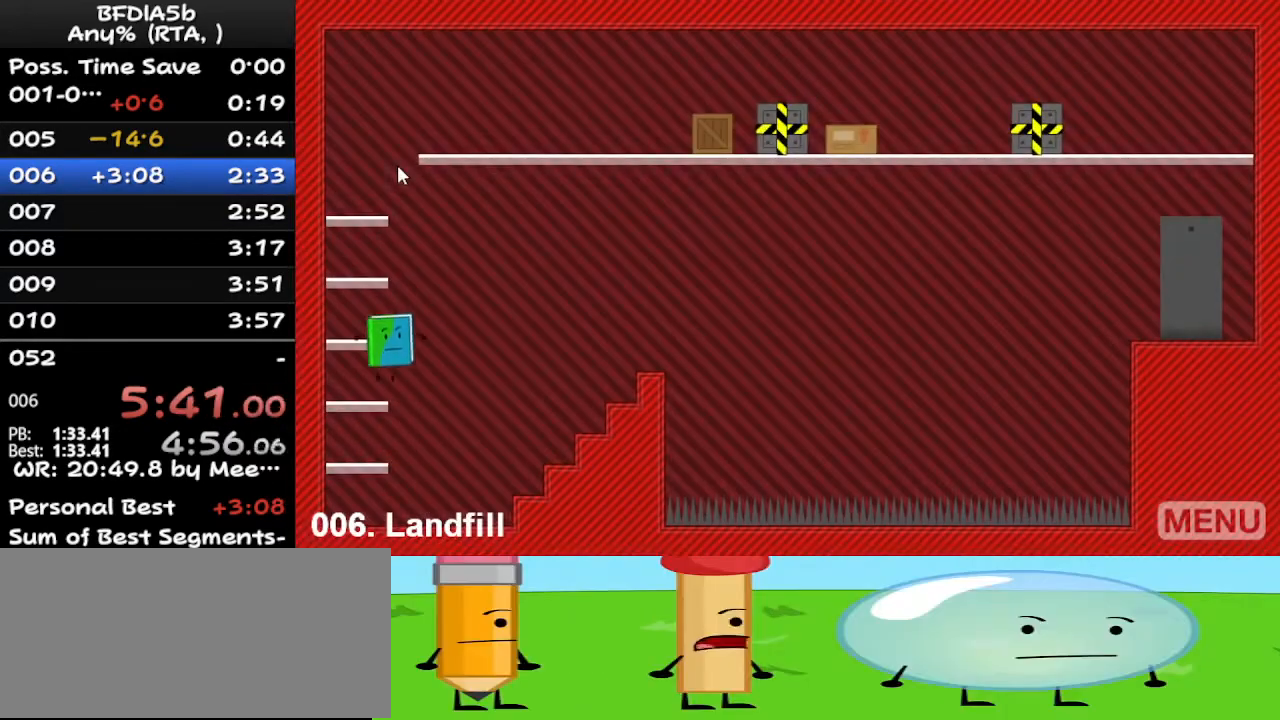
{"keys": ["space"], "events": []}
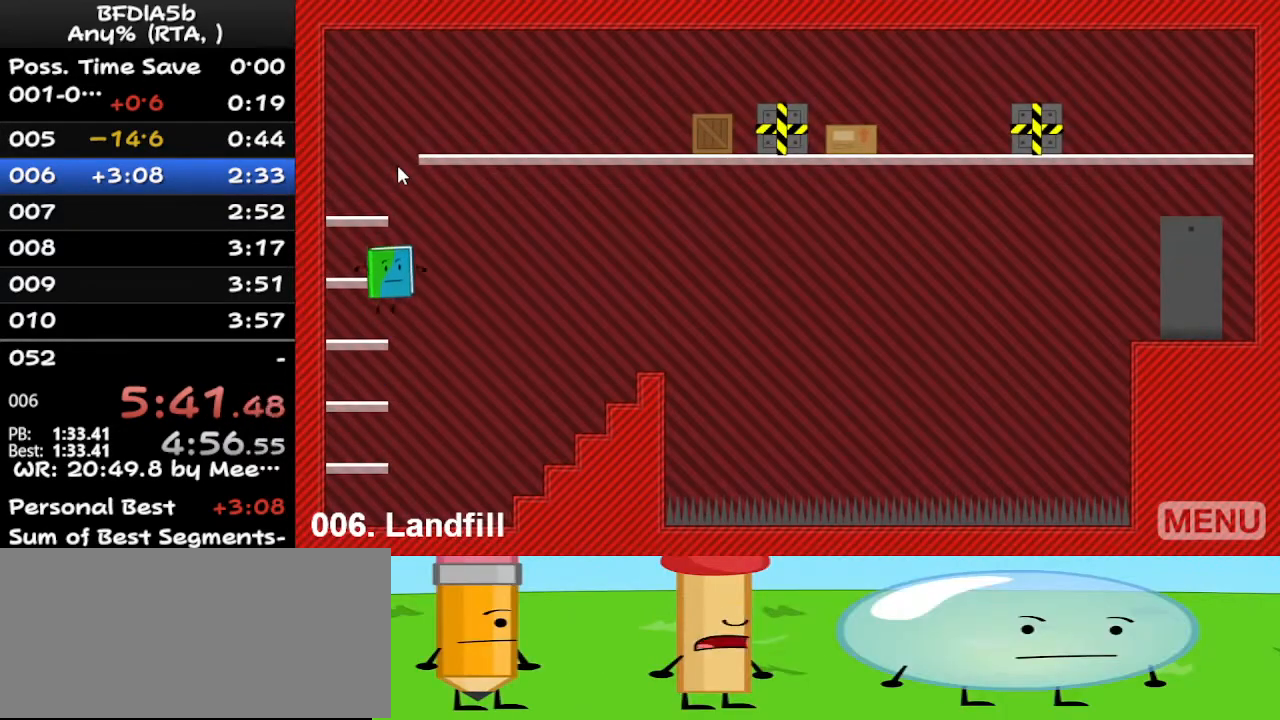
{"keys": ["space"], "events": []}
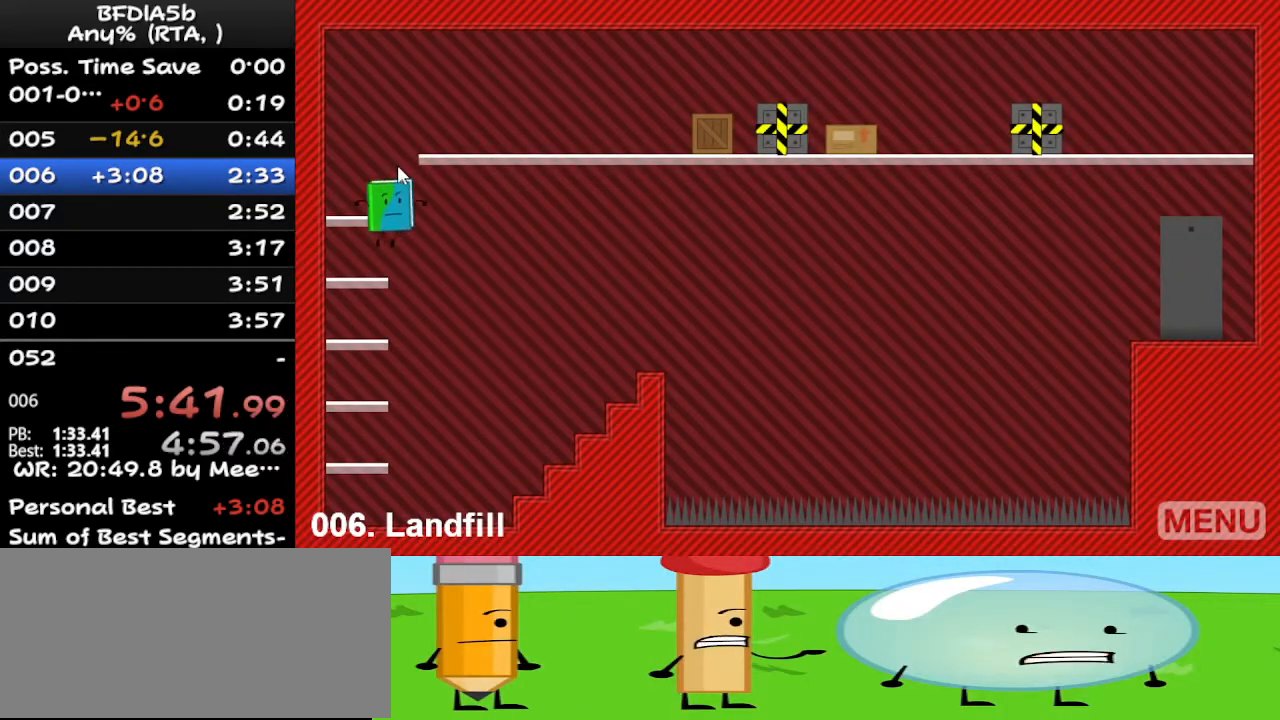
{"keys": ["space"], "events": []}
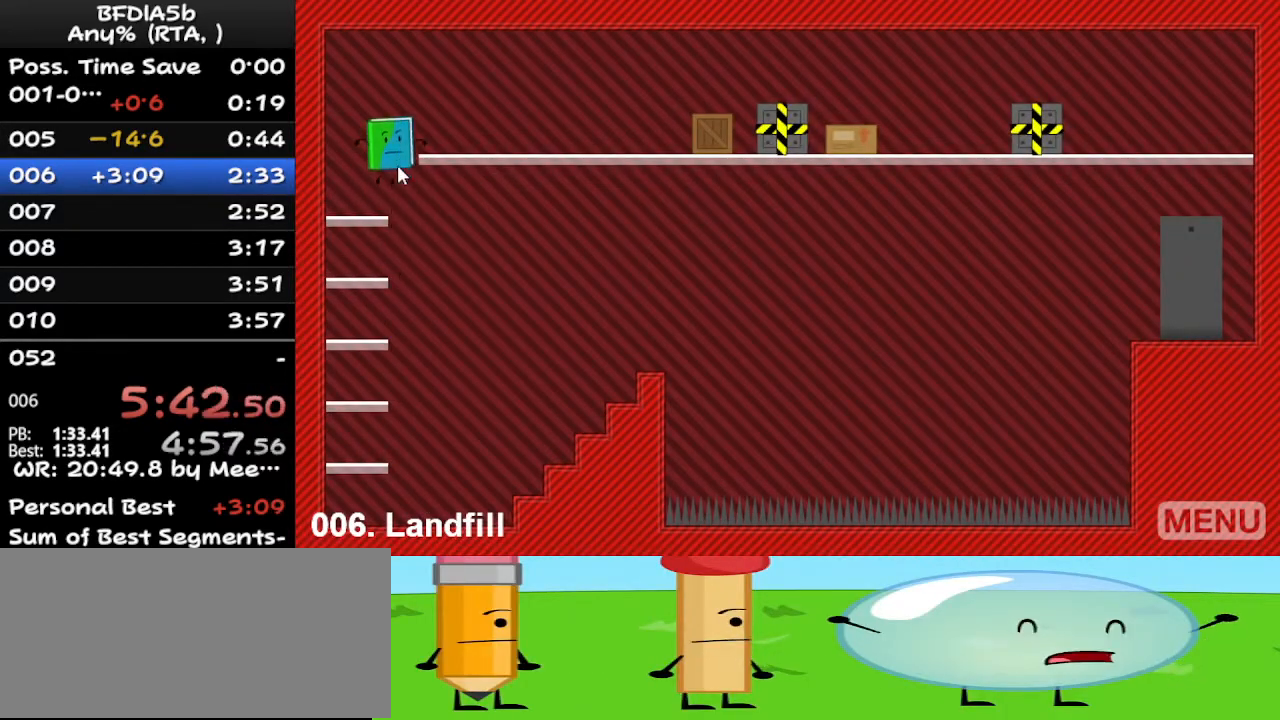
{"keys": ["right"], "events": [[200, "right", "down"], [333, "space", "up"]]}